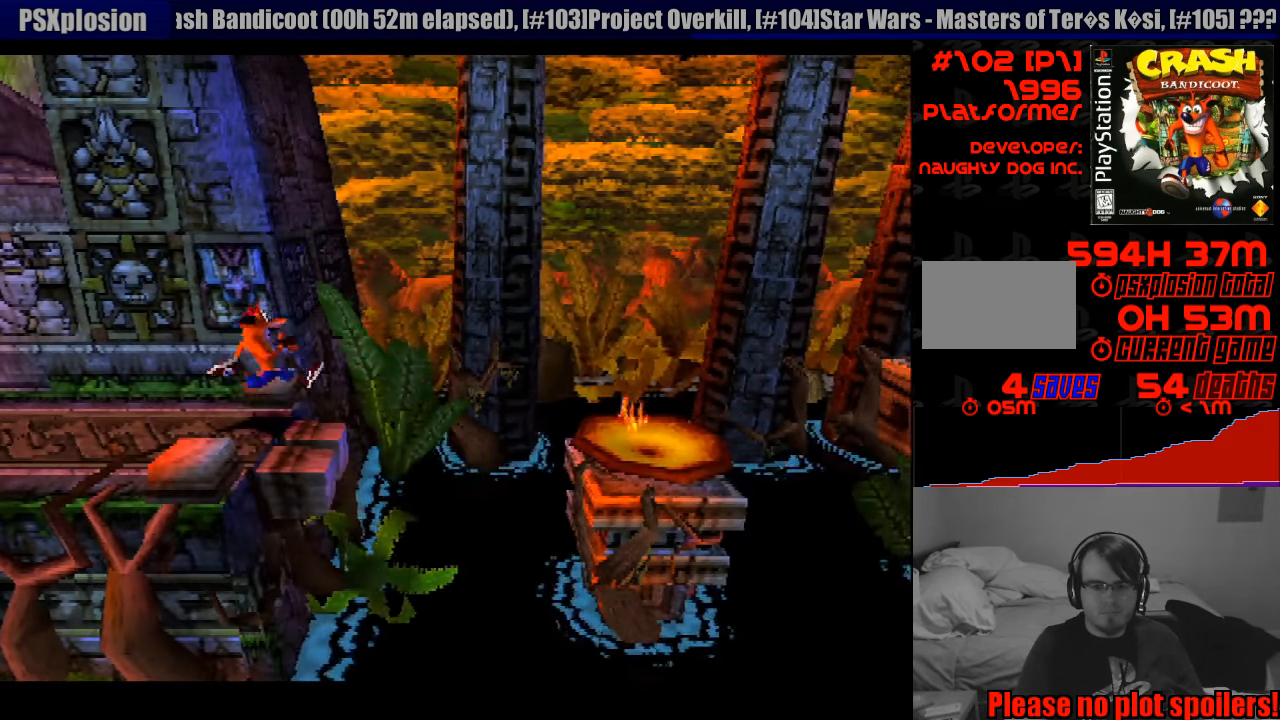
Gameplay with a controller (PlayStation layout); each line is a JSON object with the inputs held at the frame after it. "events" lists button and stick changes between this image and that frame as [ms after this image, input, new state], when the widget could be followed in between. Not read: L3 R3.
{"buttons": [], "events": [[150, "DPAD_DOWN", "down"], [217, "DPAD_DOWN", "up"]]}
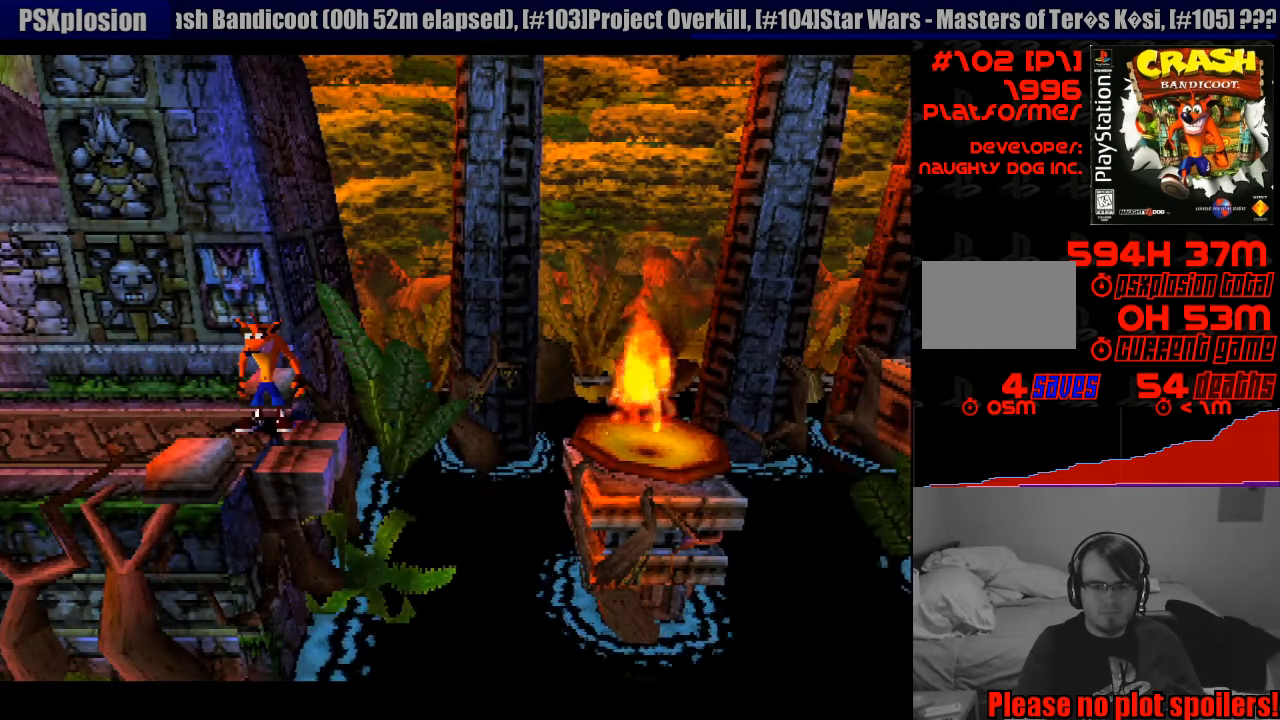
{"buttons": [], "events": []}
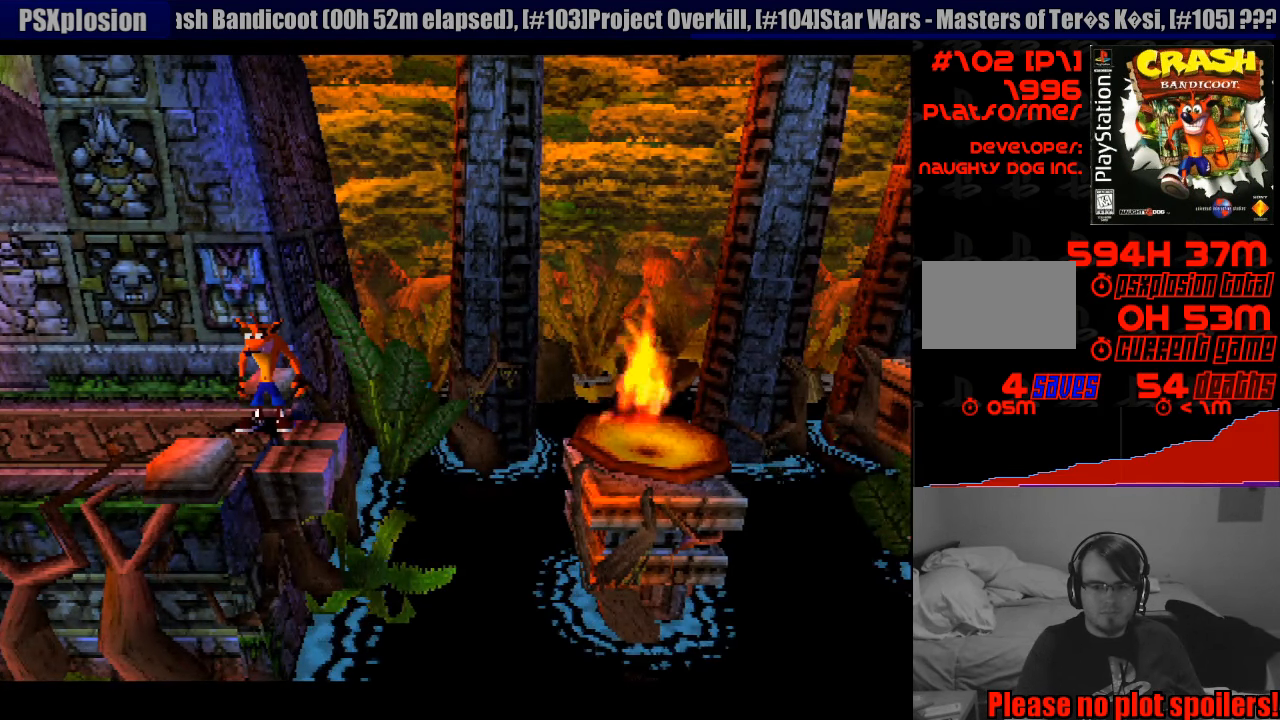
{"buttons": ["DPAD_RIGHT"], "events": [[350, "DPAD_RIGHT", "down"]]}
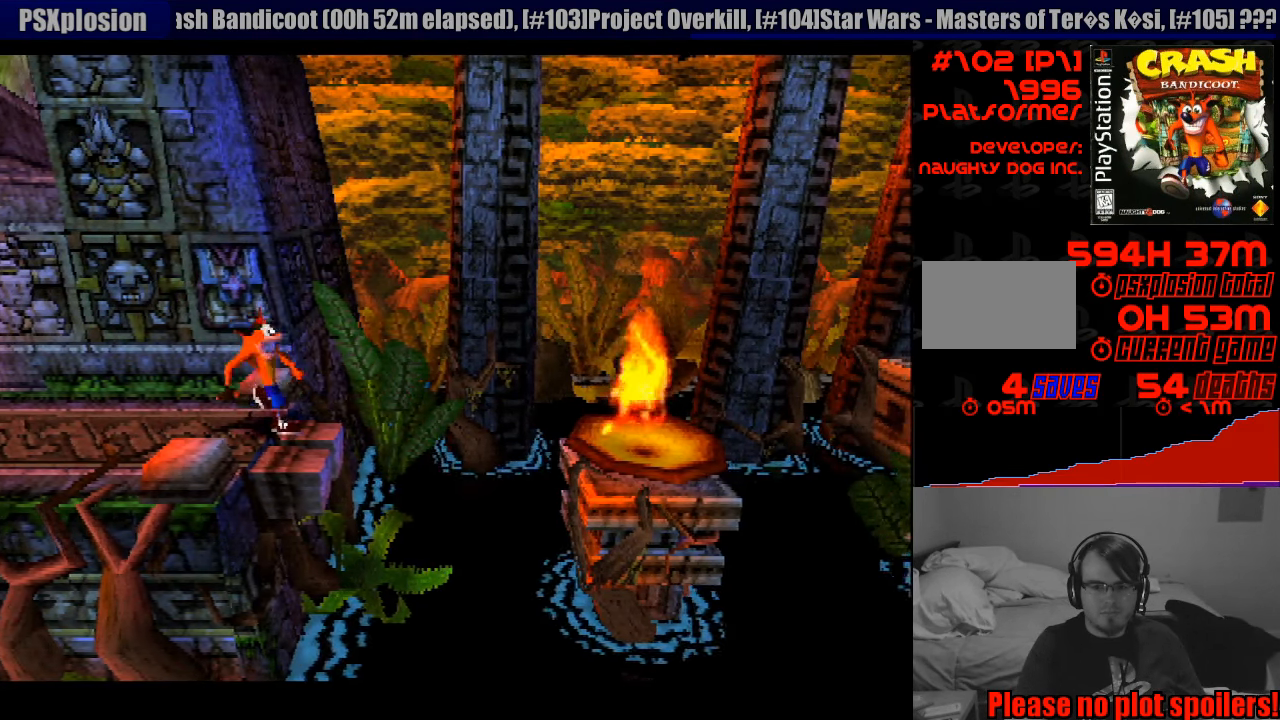
{"buttons": ["CROSS", "DPAD_RIGHT"], "events": [[99, "CROSS", "down"]]}
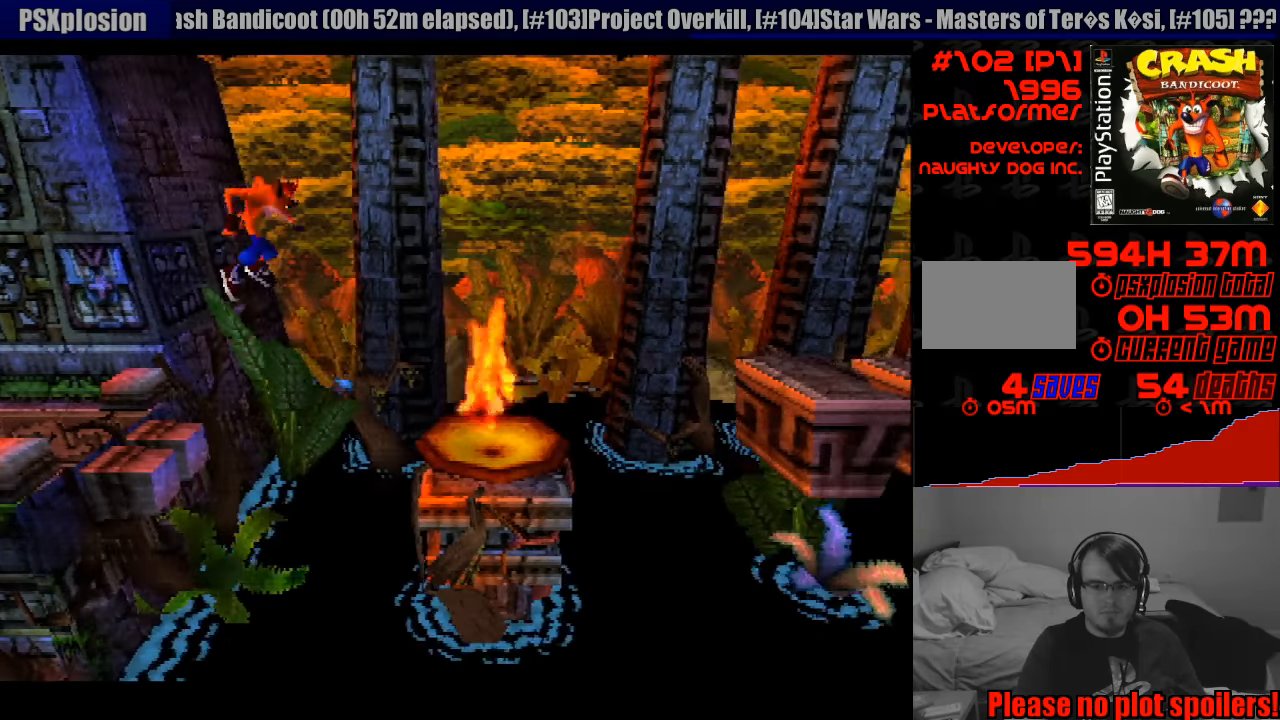
{"buttons": ["DPAD_RIGHT"], "events": [[400, "CROSS", "up"]]}
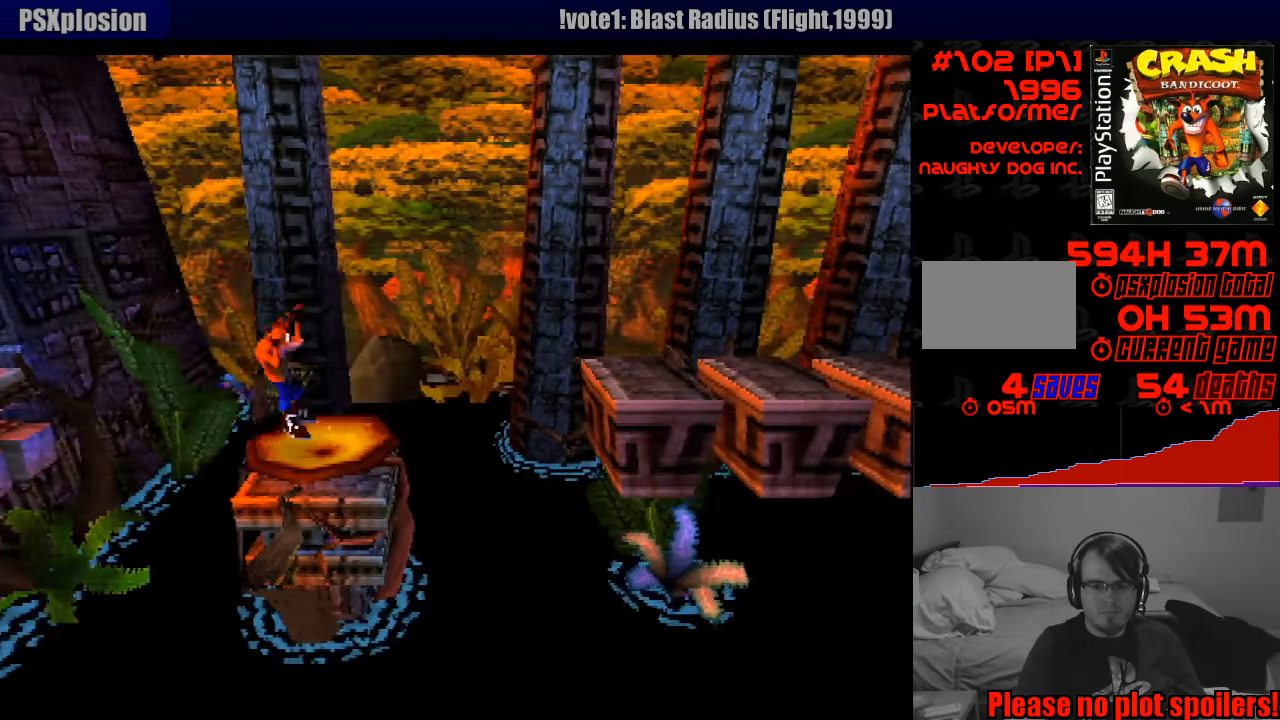
{"buttons": ["CROSS", "DPAD_RIGHT"], "events": [[200, "CROSS", "down"]]}
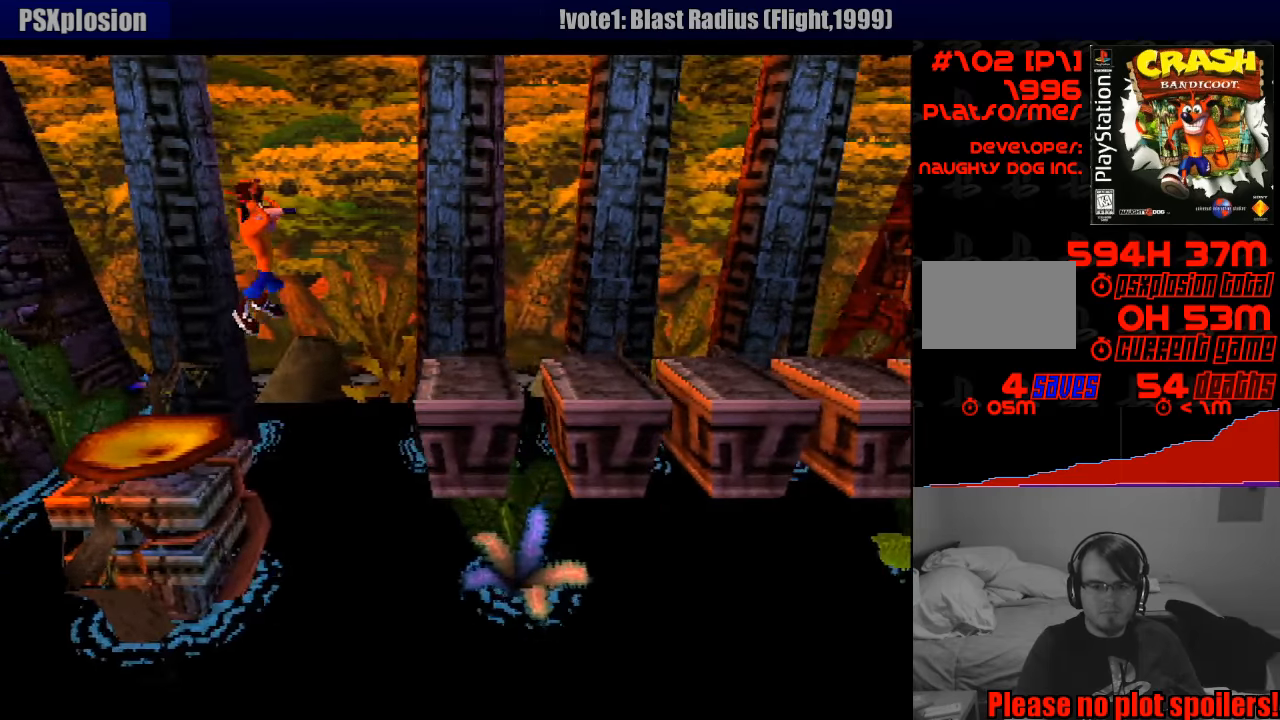
{"buttons": ["CROSS", "DPAD_RIGHT"], "events": [[100, "CROSS", "up"], [483, "CROSS", "down"]]}
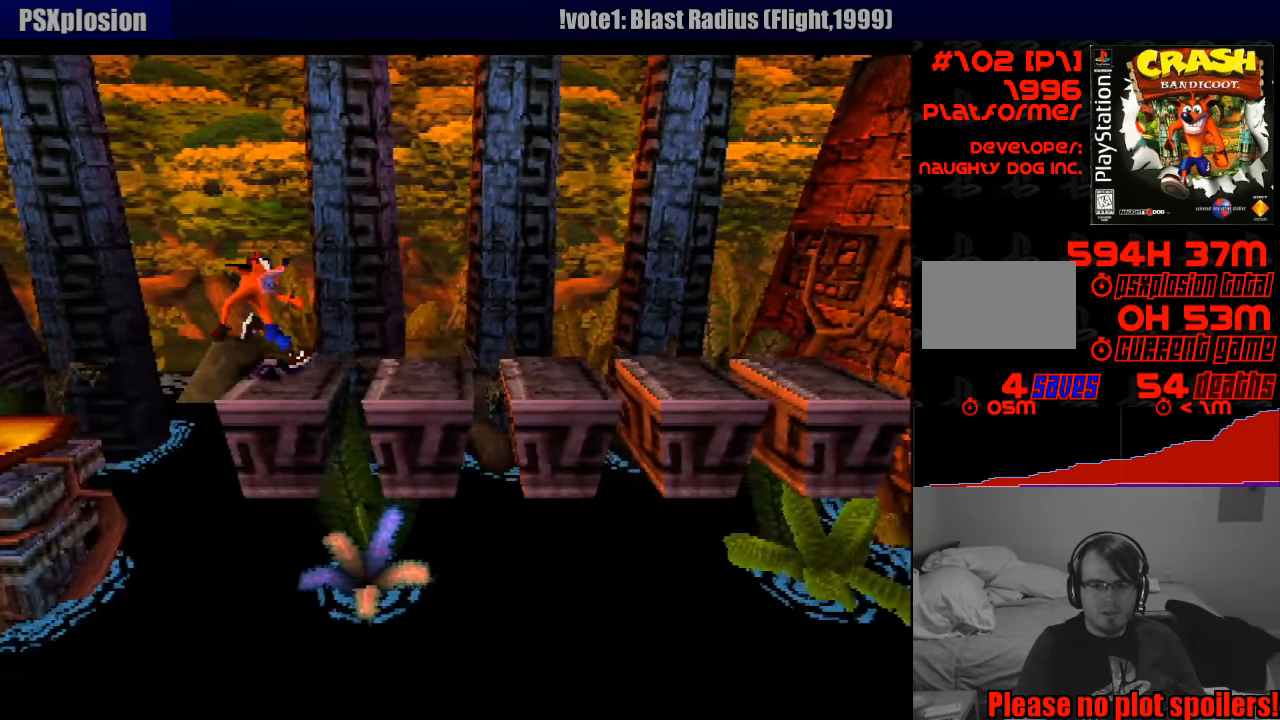
{"buttons": ["DPAD_RIGHT"], "events": [[417, "CROSS", "up"]]}
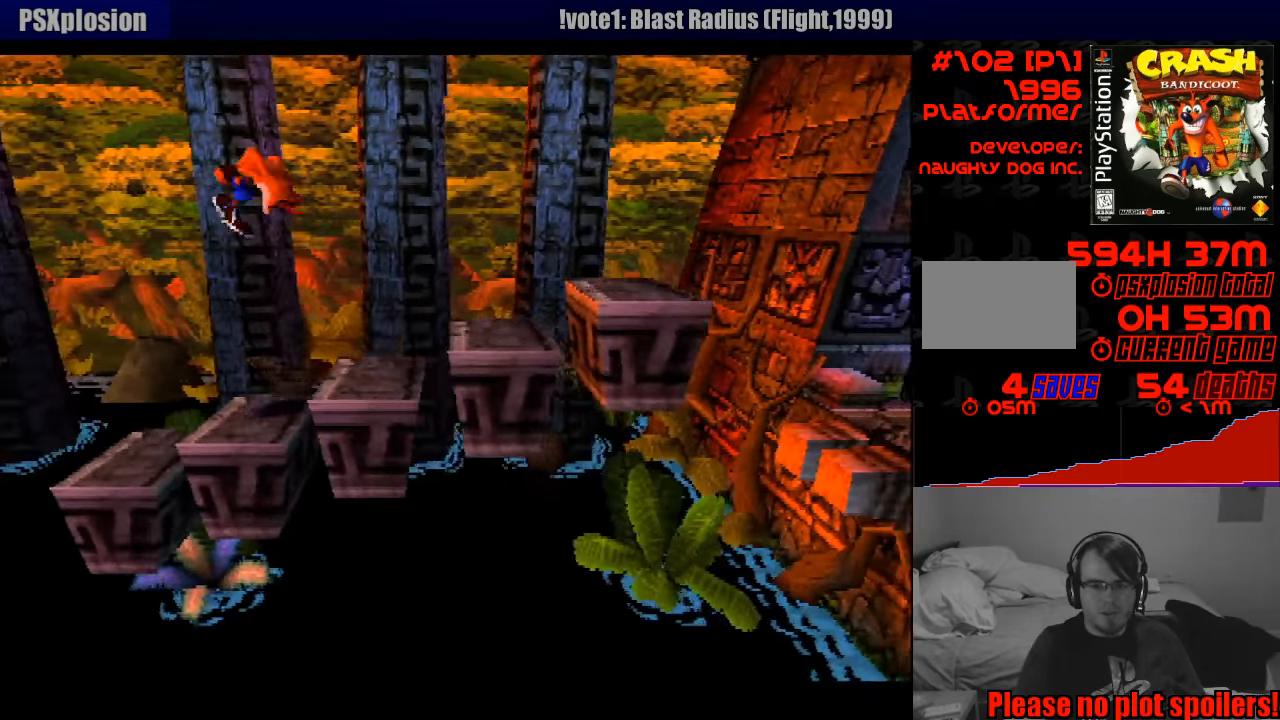
{"buttons": ["DPAD_RIGHT"], "events": [[267, "CROSS", "down"], [467, "CROSS", "up"]]}
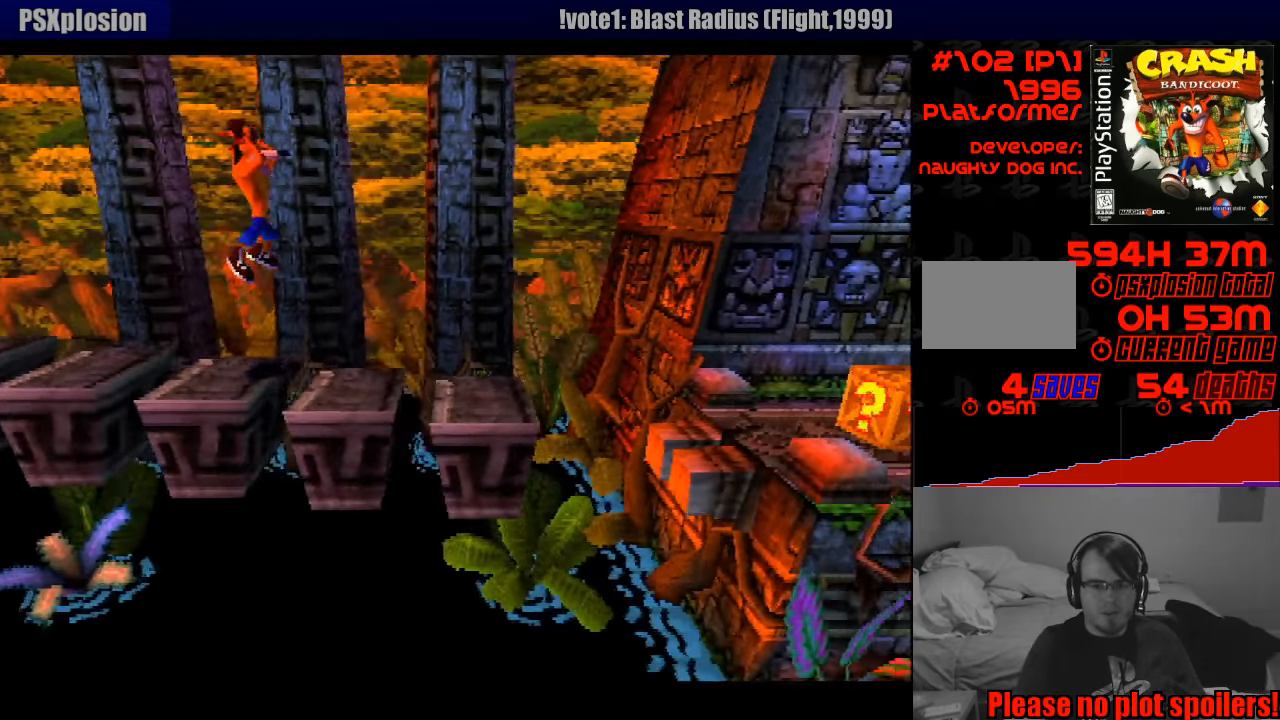
{"buttons": ["DPAD_RIGHT"], "events": []}
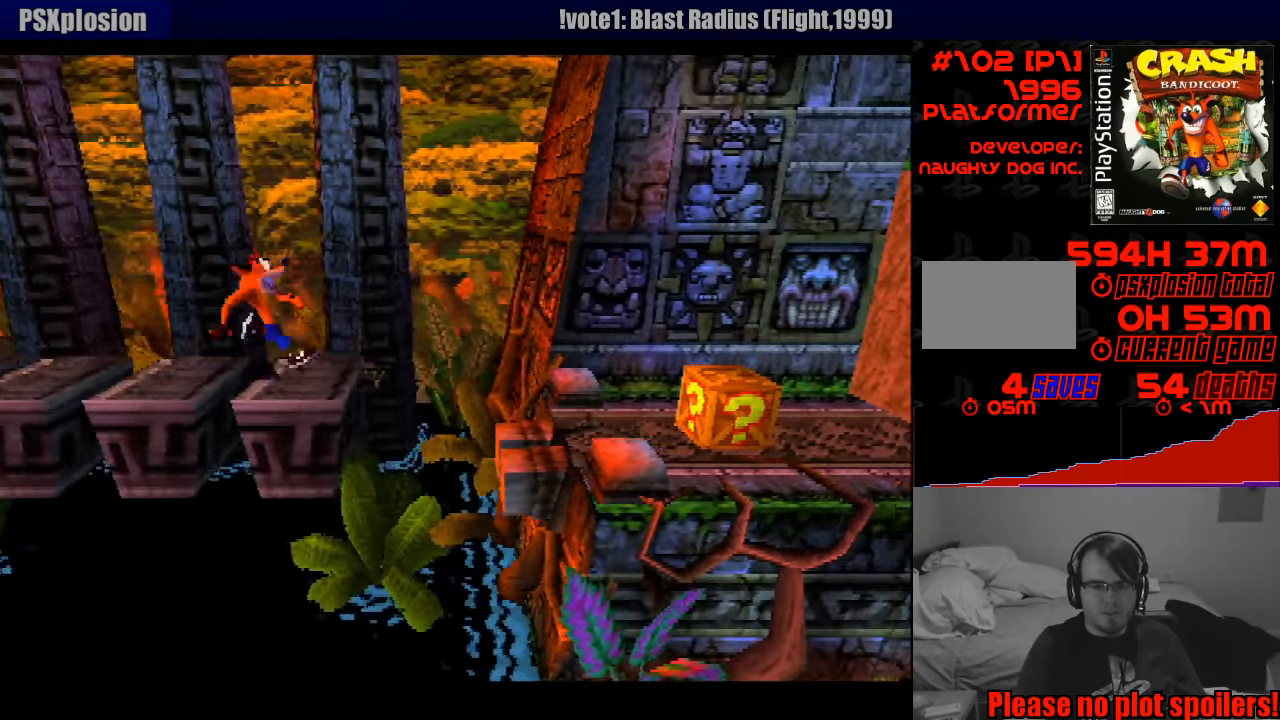
{"buttons": ["CROSS", "DPAD_RIGHT"], "events": [[67, "CROSS", "down"], [300, "DPAD_UP", "down"], [317, "DPAD_UP", "up"]]}
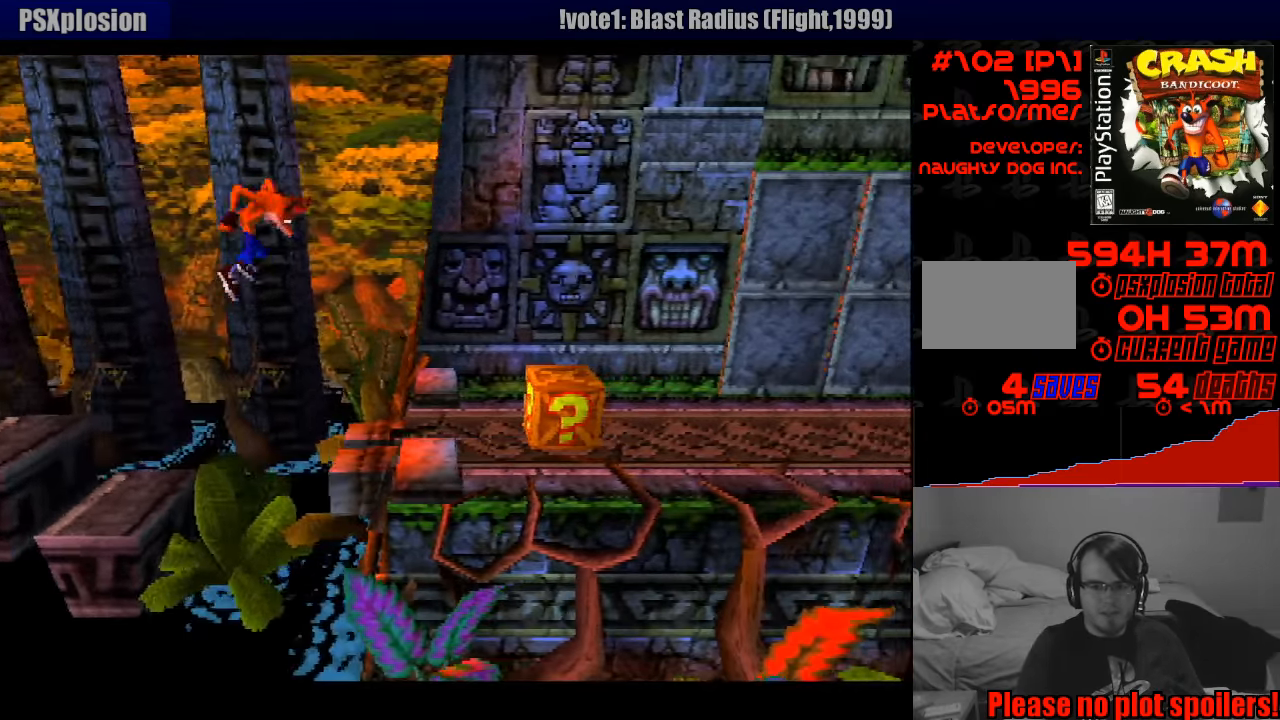
{"buttons": ["SQUARE", "DPAD_RIGHT"], "events": [[33, "CROSS", "up"], [350, "SQUARE", "down"]]}
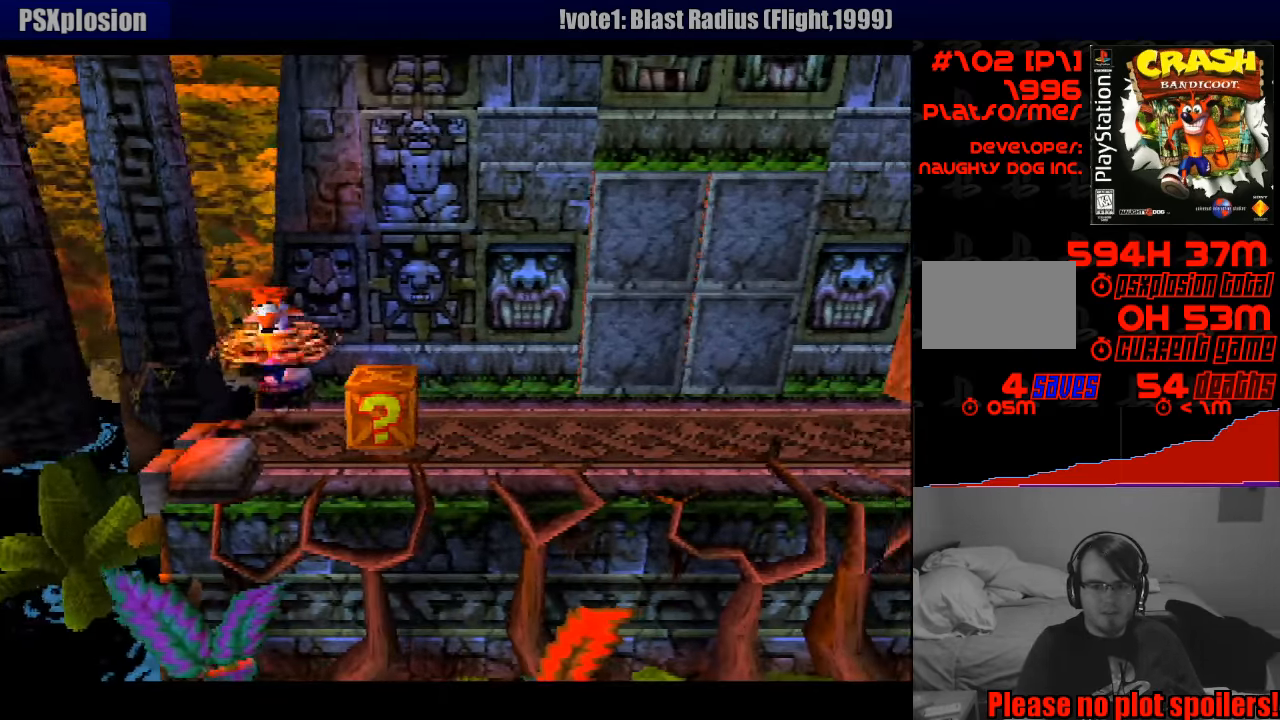
{"buttons": ["DPAD_RIGHT"], "events": [[50, "SQUARE", "up"], [133, "DPAD_RIGHT", "up"], [383, "DPAD_RIGHT", "down"], [417, "DPAD_DOWN", "down"], [500, "DPAD_DOWN", "up"]]}
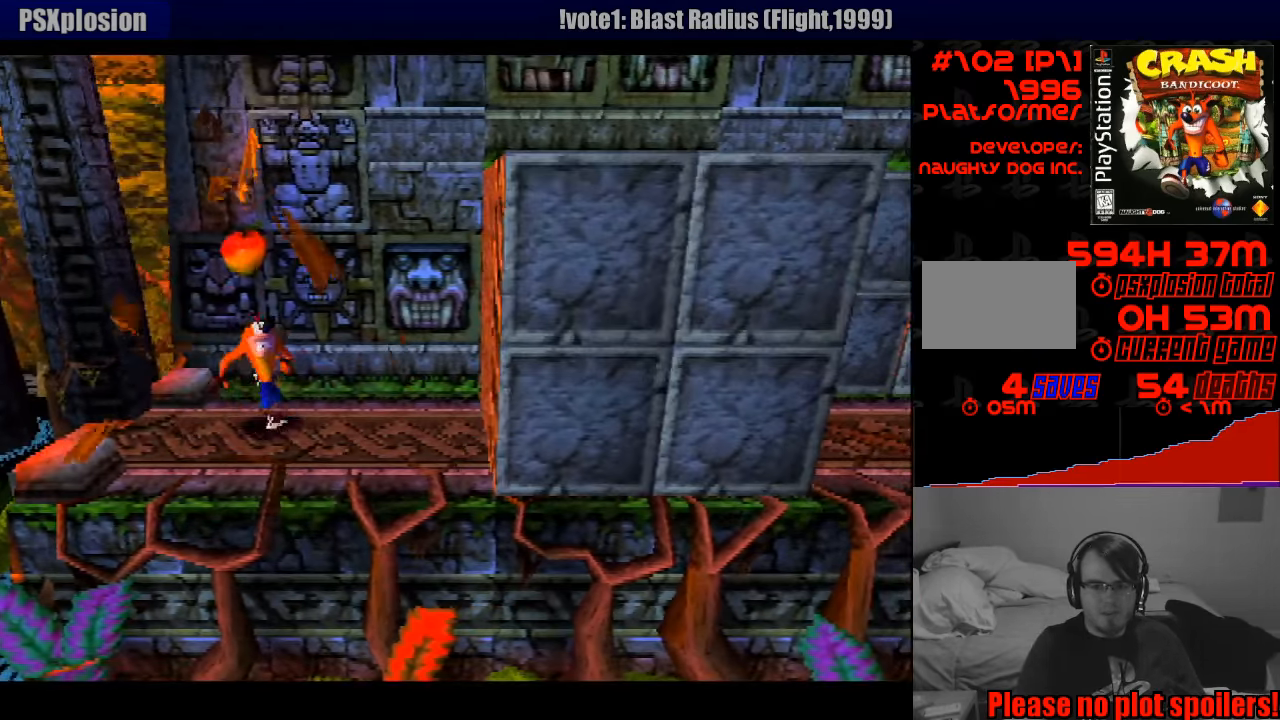
{"buttons": ["DPAD_RIGHT"], "events": [[50, "DPAD_UP", "down"], [117, "DPAD_UP", "up"], [167, "DPAD_DOWN", "down"], [350, "DPAD_DOWN", "up"]]}
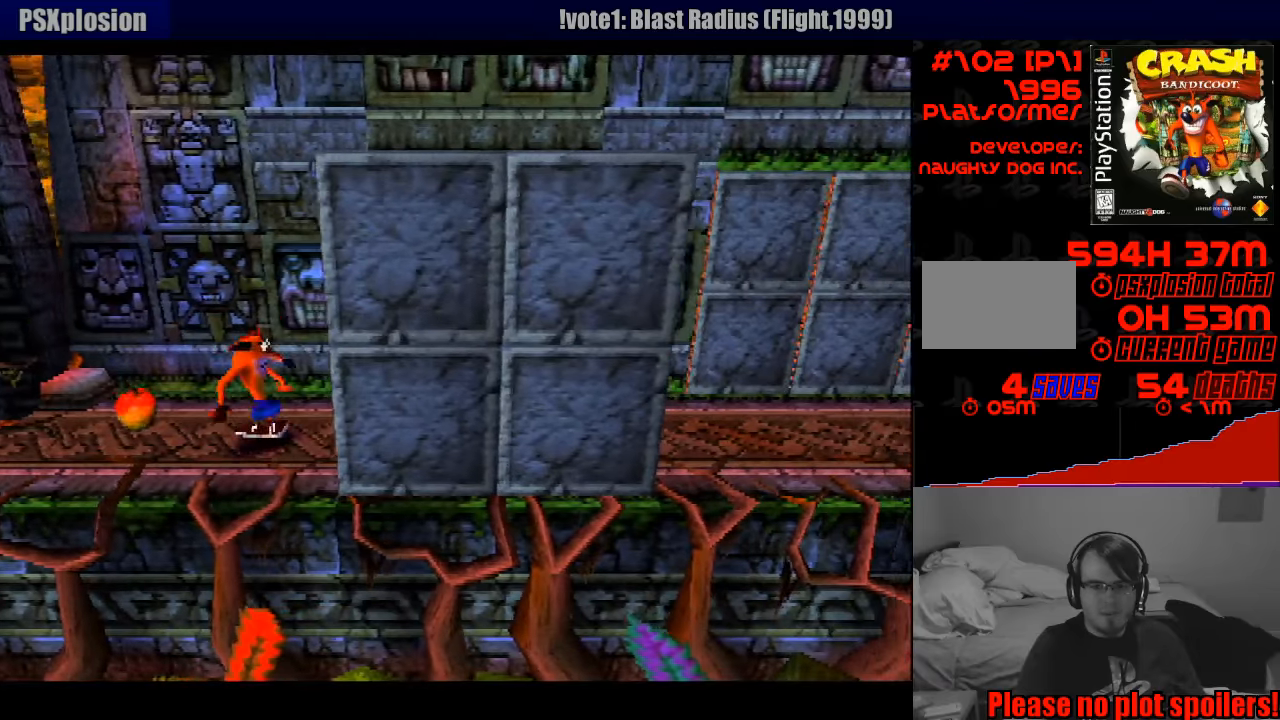
{"buttons": ["DPAD_RIGHT"], "events": [[33, "DPAD_DOWN", "down"], [150, "DPAD_DOWN", "up"]]}
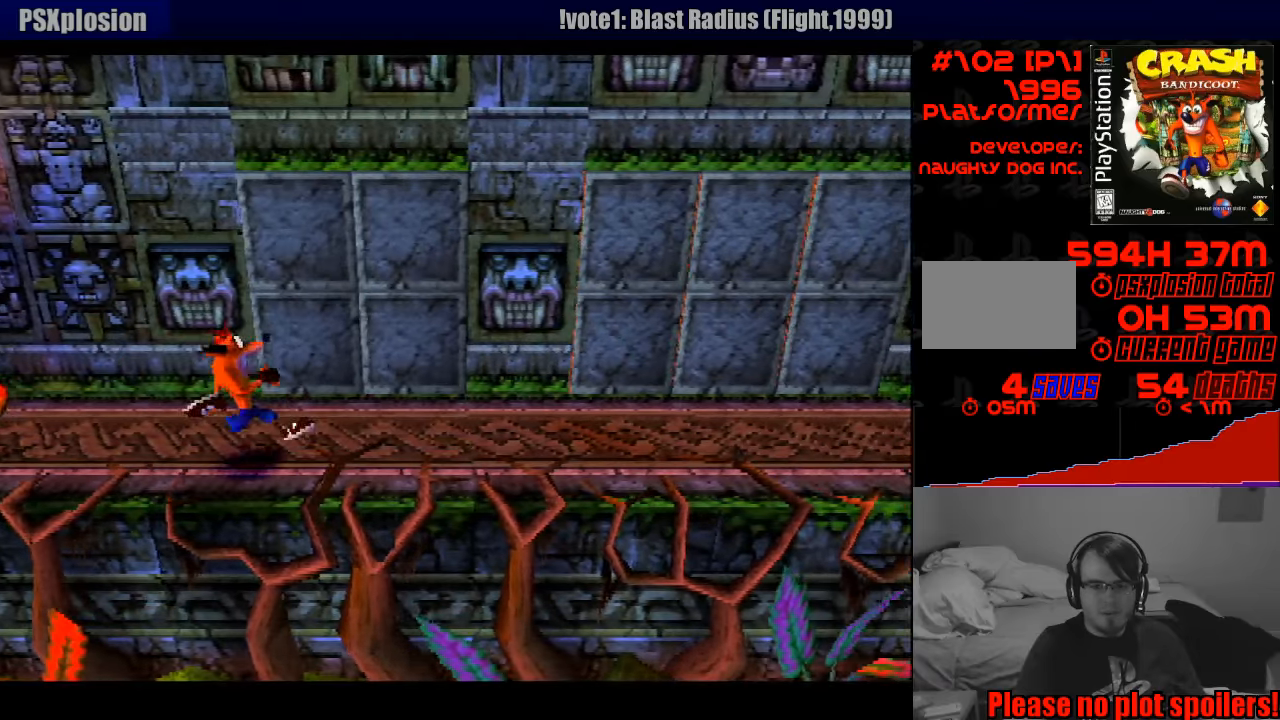
{"buttons": ["DPAD_UP", "DPAD_RIGHT"], "events": [[33, "SQUARE", "down"], [366, "SQUARE", "up"], [483, "DPAD_UP", "down"]]}
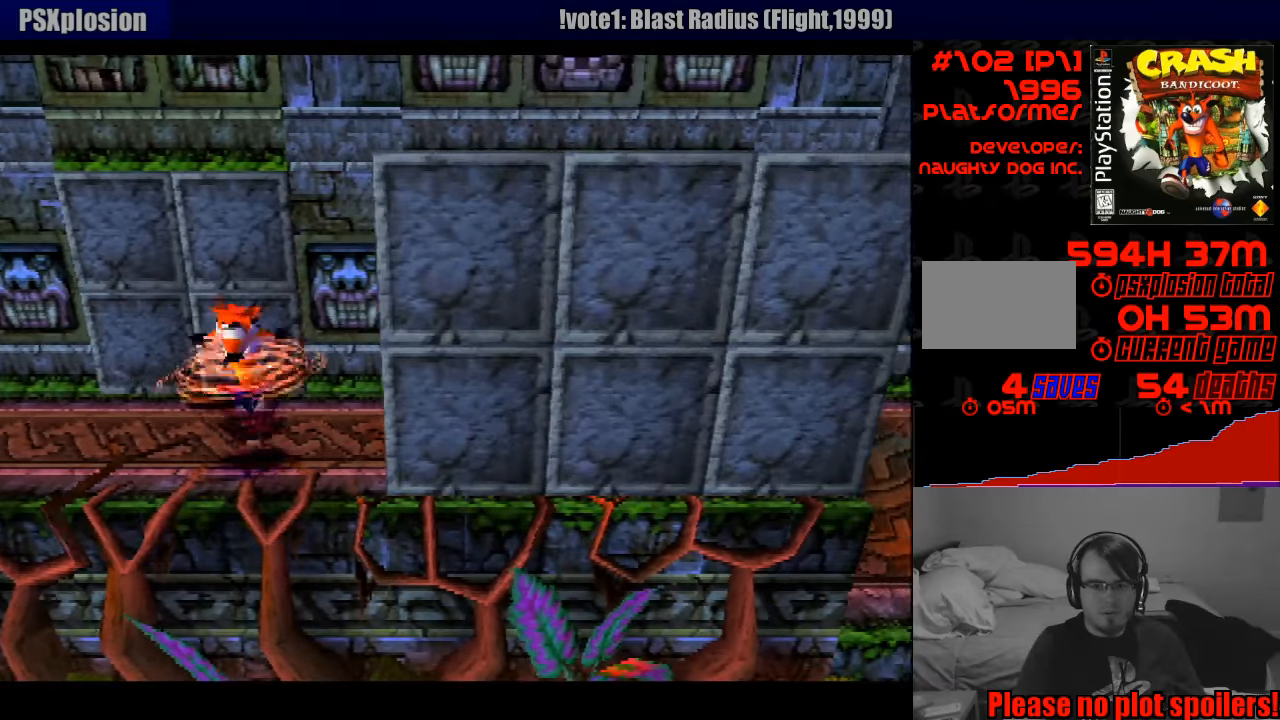
{"buttons": ["DPAD_RIGHT"], "events": [[16, "START", "down"], [33, "DPAD_RIGHT", "up"], [33, "START", "up"], [83, "DPAD_RIGHT", "down"], [150, "DPAD_UP", "up"], [233, "DPAD_DOWN", "down"], [350, "DPAD_DOWN", "up"], [366, "DPAD_RIGHT", "up"], [383, "DPAD_RIGHT", "down"]]}
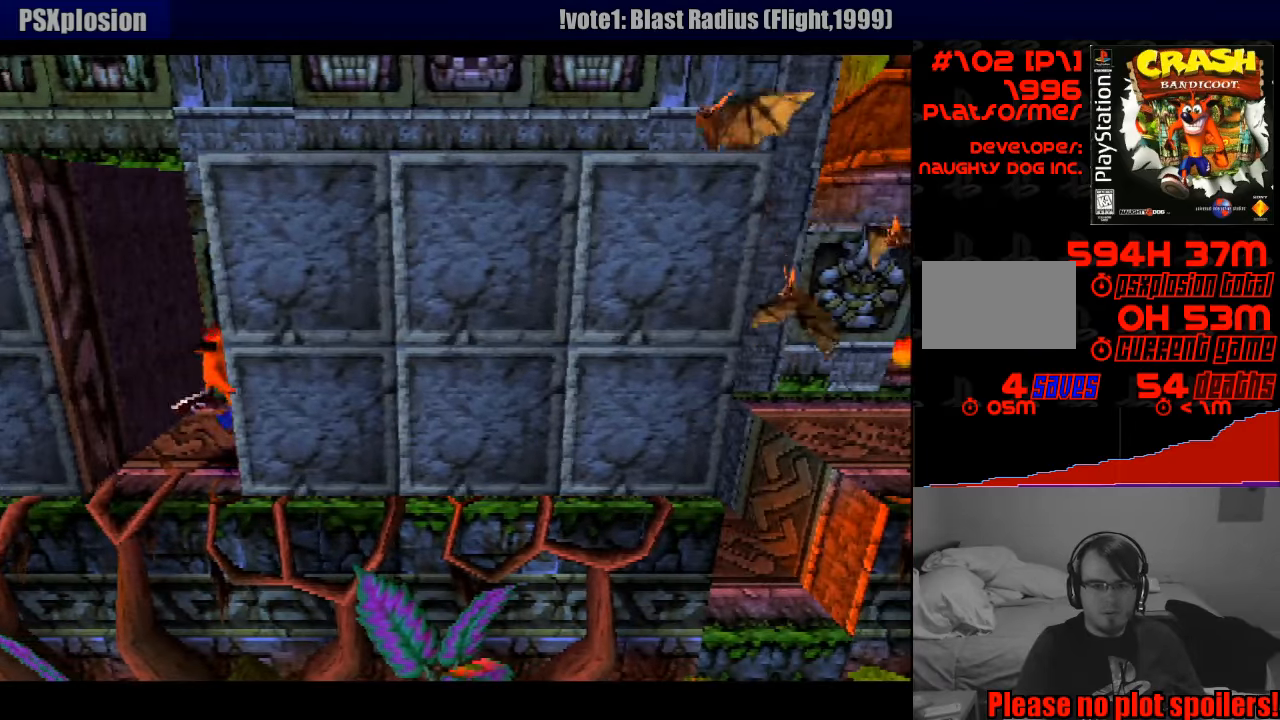
{"buttons": ["DPAD_RIGHT"], "events": []}
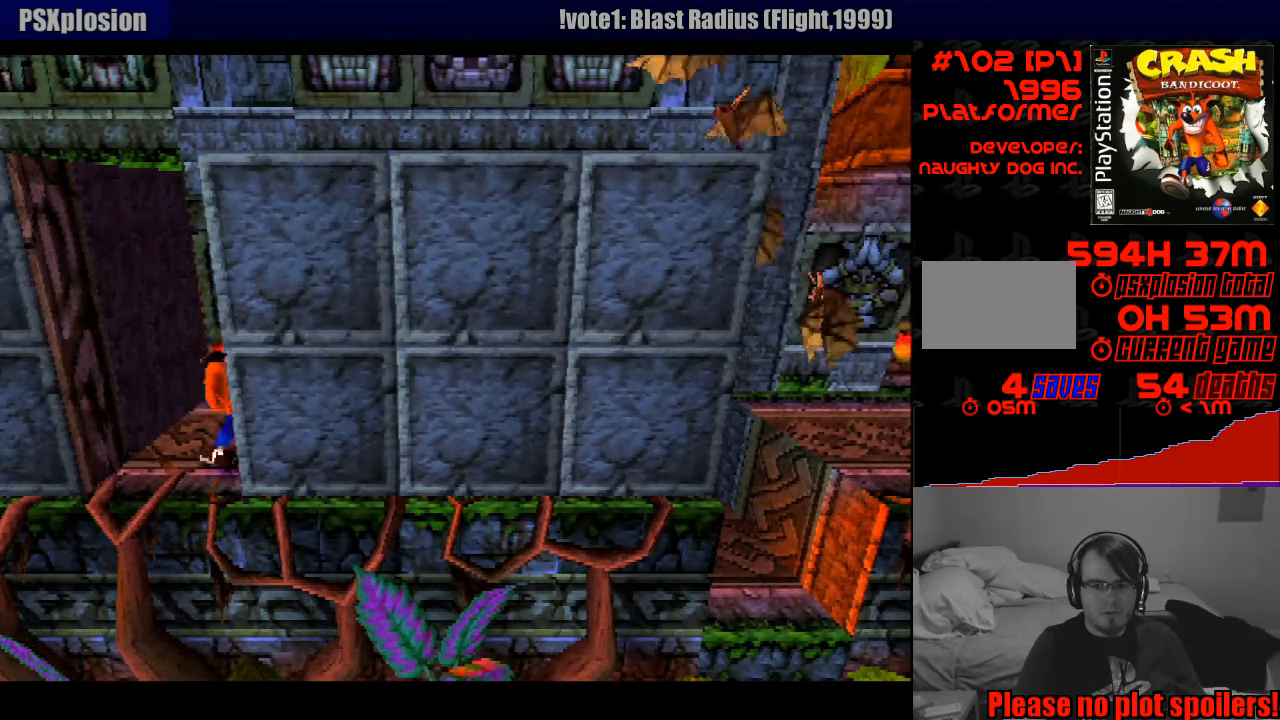
{"buttons": ["DPAD_RIGHT"], "events": []}
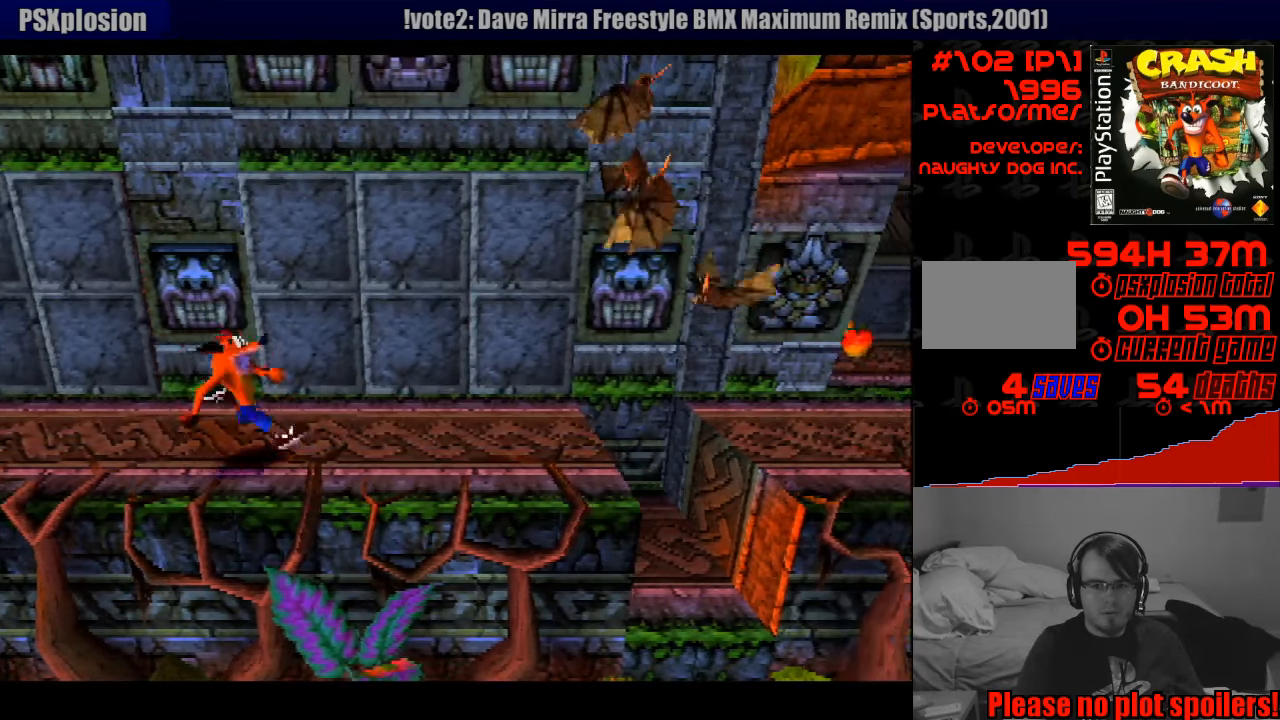
{"buttons": ["SQUARE", "DPAD_RIGHT"], "events": [[266, "SQUARE", "down"]]}
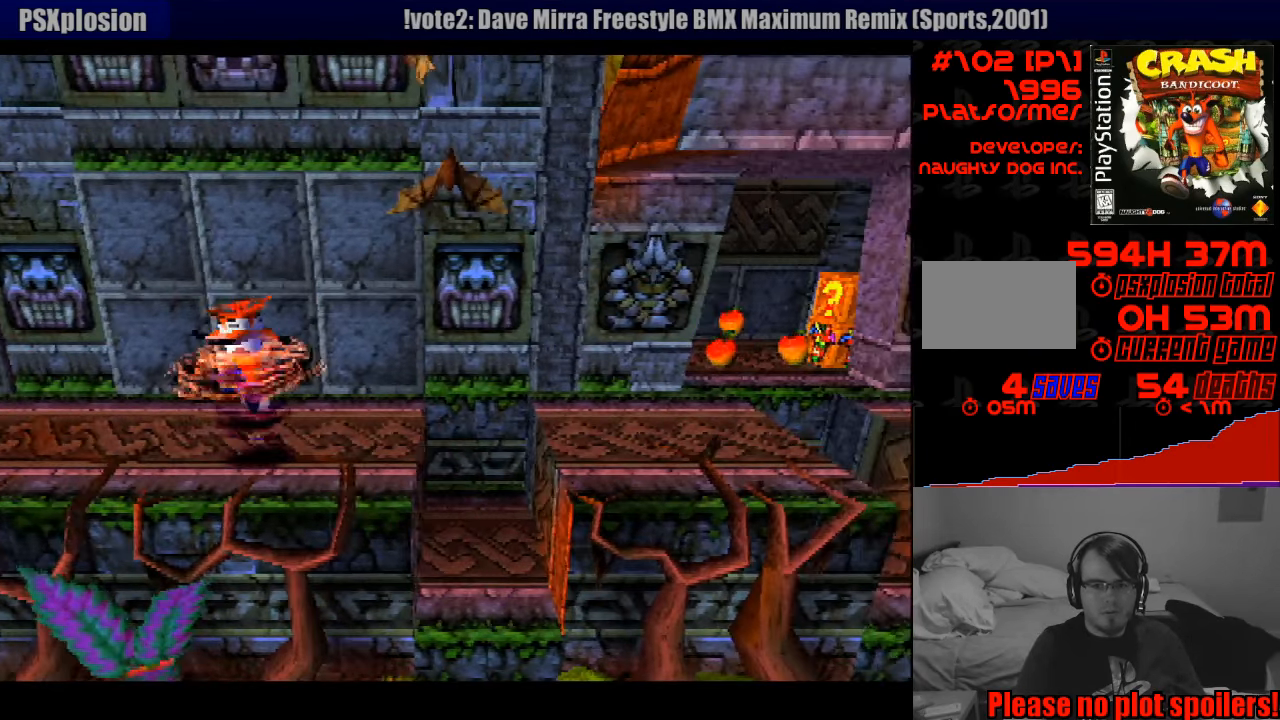
{"buttons": ["DPAD_RIGHT"], "events": [[266, "SQUARE", "up"]]}
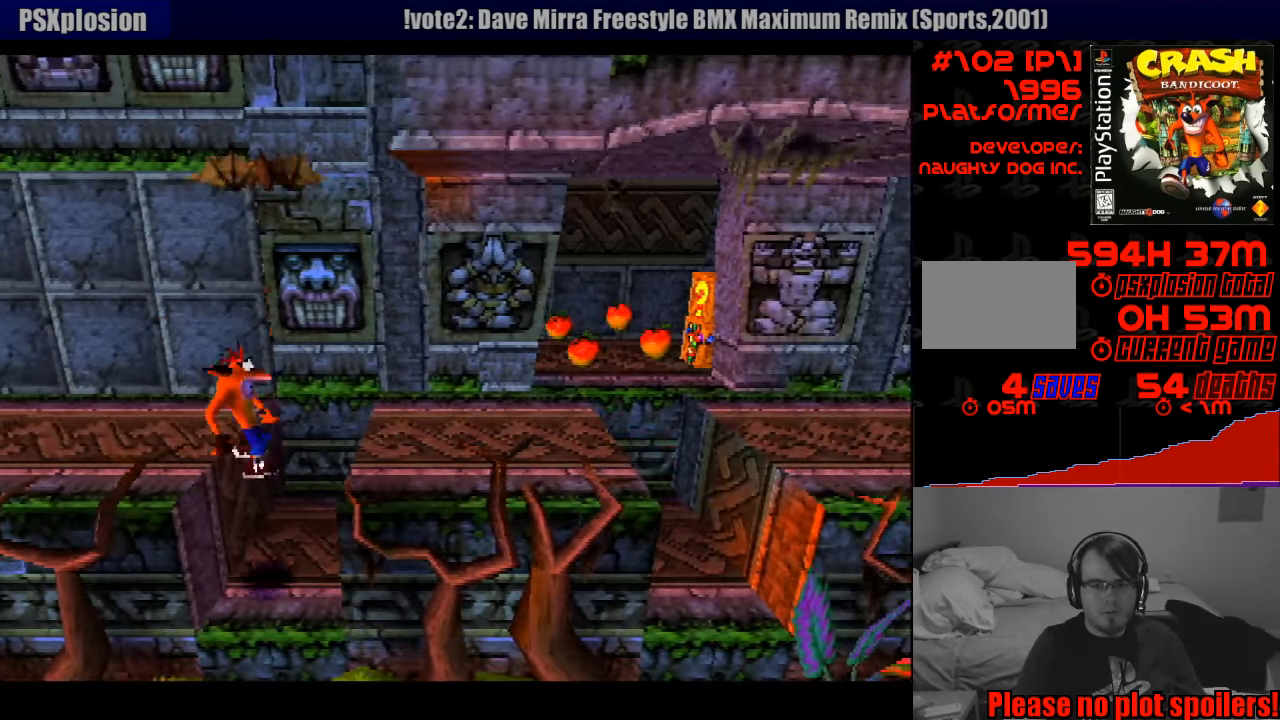
{"buttons": [], "events": [[33, "DPAD_RIGHT", "up"]]}
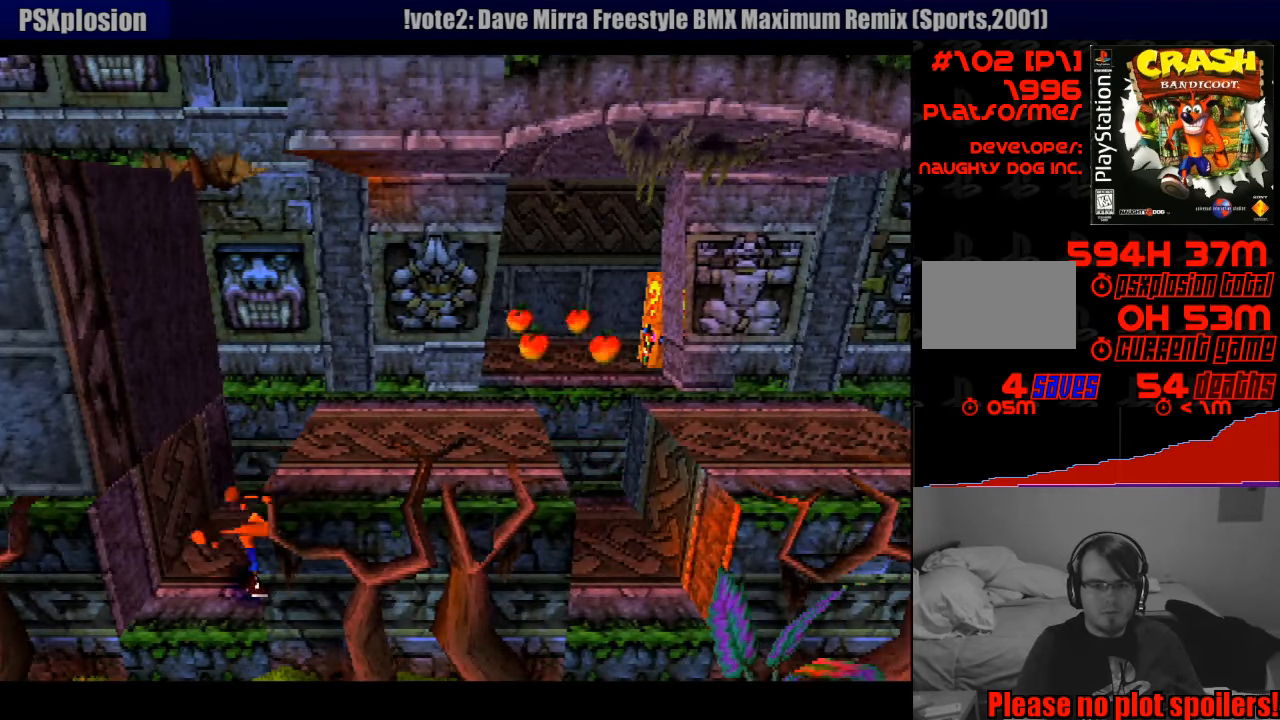
{"buttons": [], "events": []}
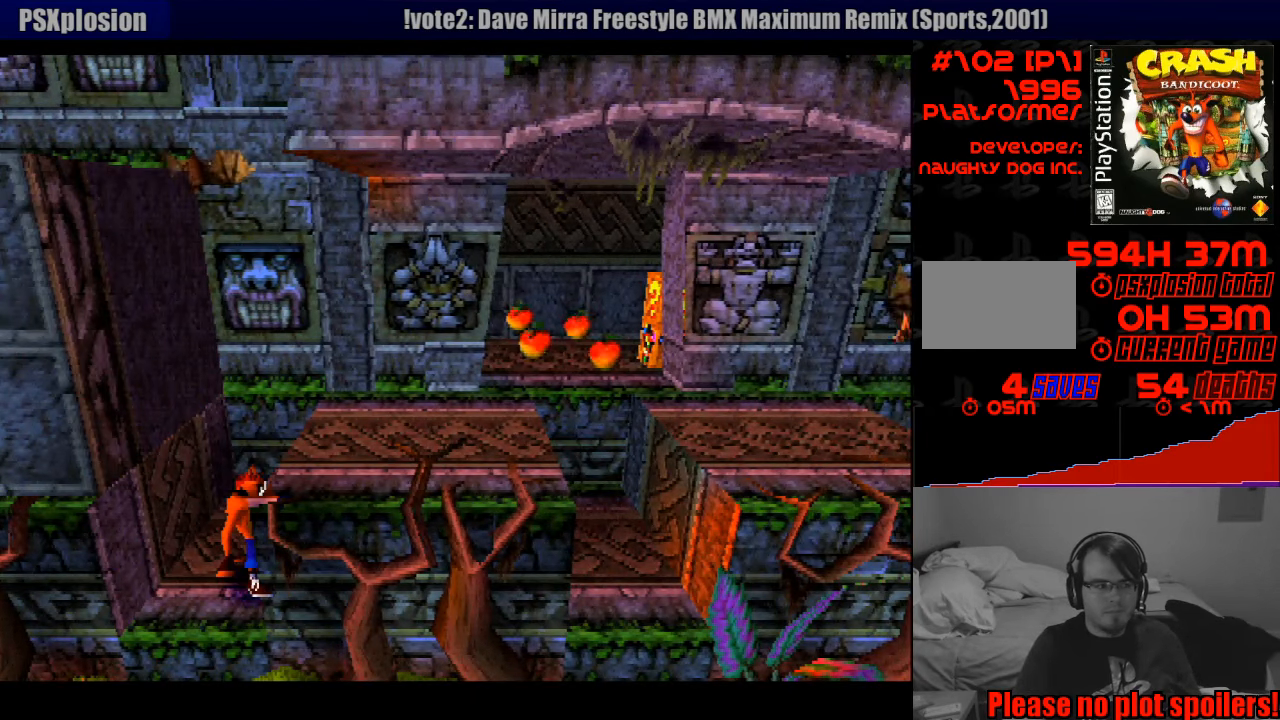
{"buttons": [], "events": []}